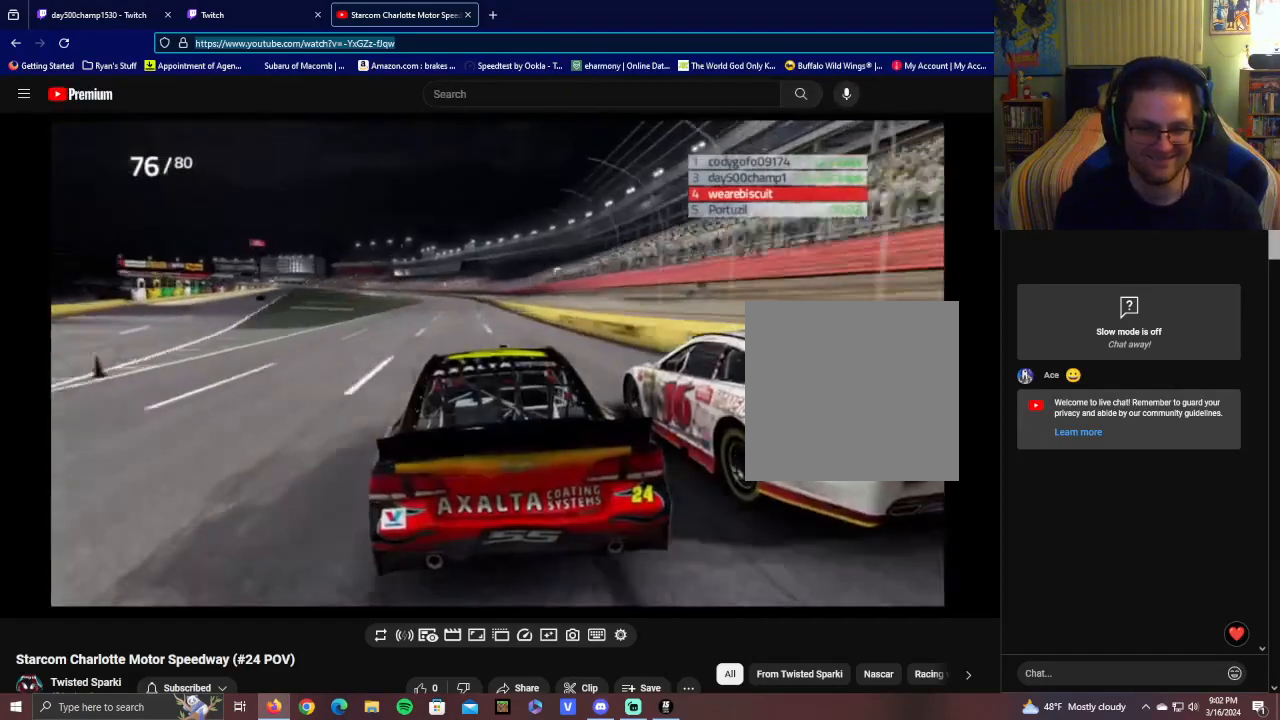
Gameplay with a controller (Xbox layout); each line is a JSON object with the inputs held at the frame after it. "events" lists button and stick changes between this image and that frame as [ms after this image, input, new state], when the widget could be followed in between.
{"buttons": ["R2"], "left_stick": "center", "right_stick": "center", "events": []}
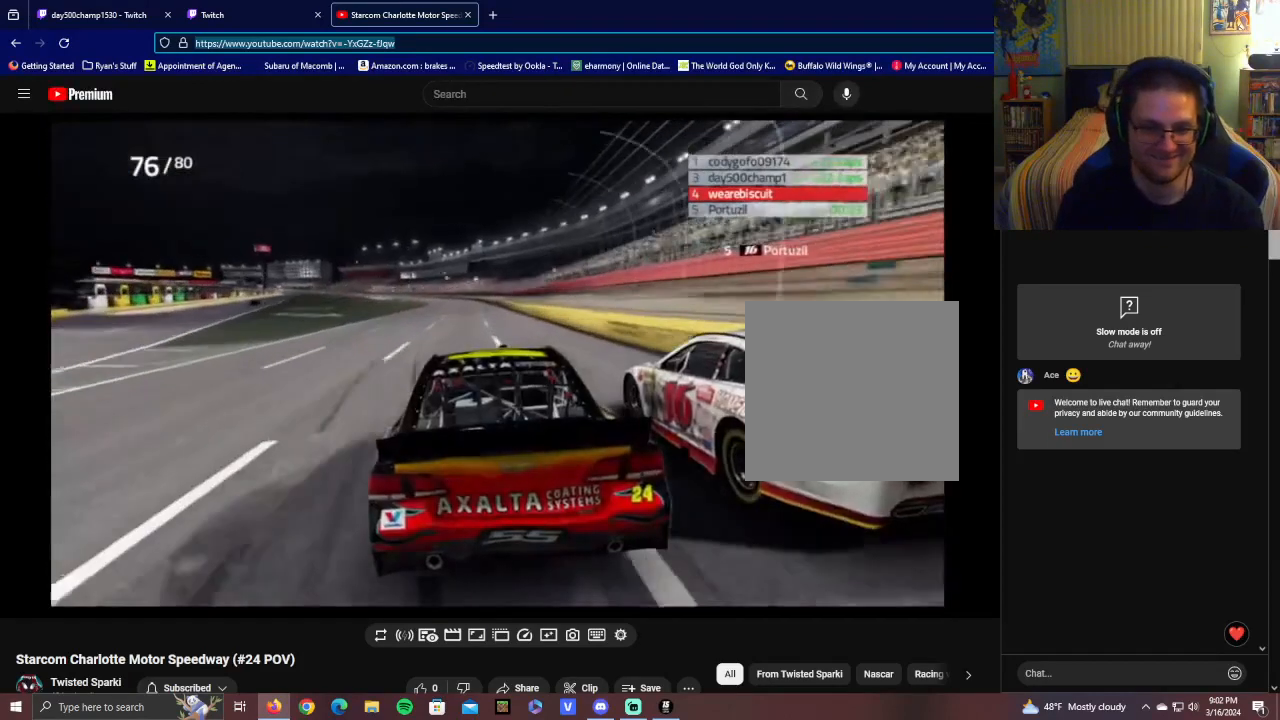
{"buttons": ["R2"], "left_stick": "up-left", "right_stick": "center", "events": [[350, "left_stick", "up-left"]]}
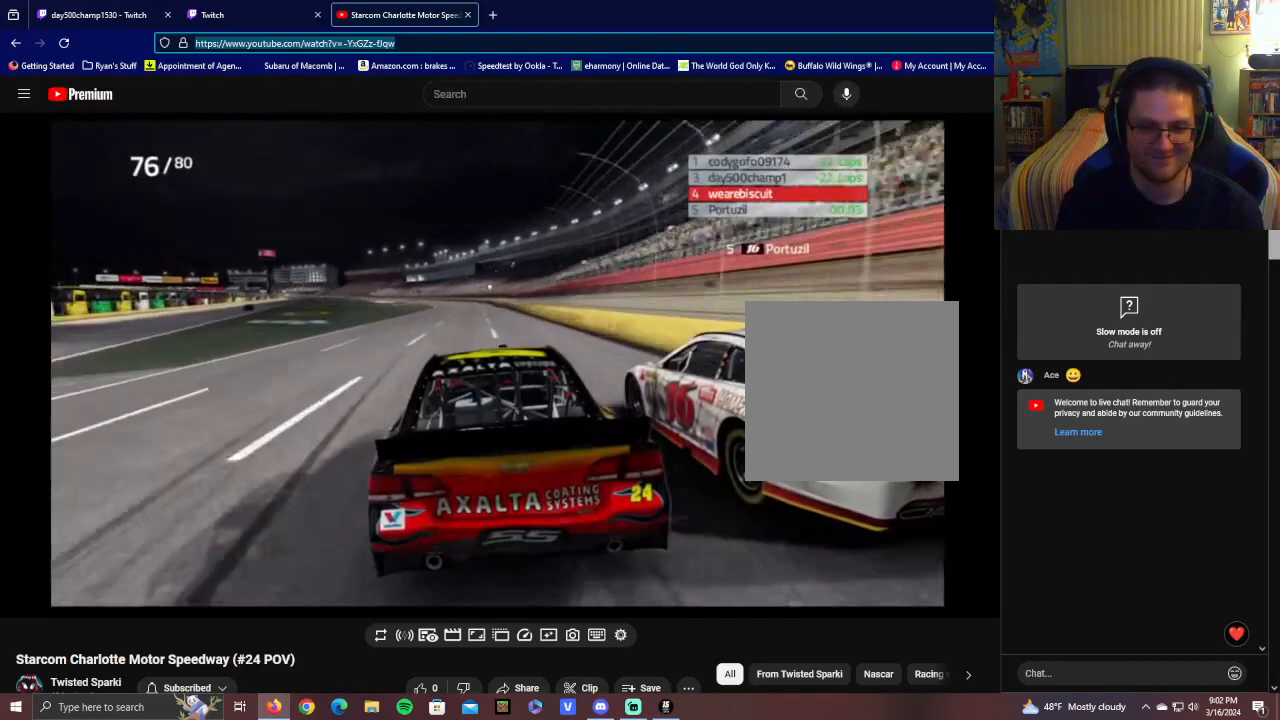
{"buttons": ["R2"], "left_stick": "left", "right_stick": "center", "events": [[50, "left_stick", "center"], [450, "left_stick", "left"]]}
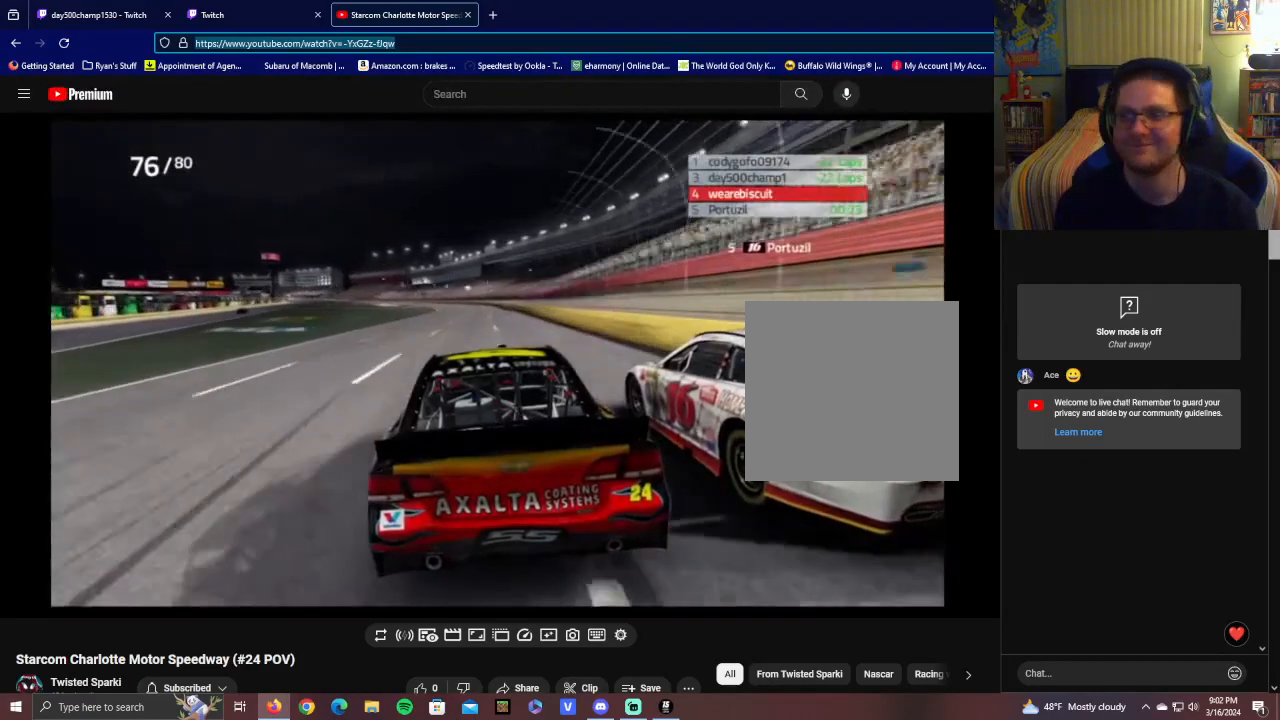
{"buttons": ["R2"], "left_stick": "center", "right_stick": "center", "events": [[150, "left_stick", "center"]]}
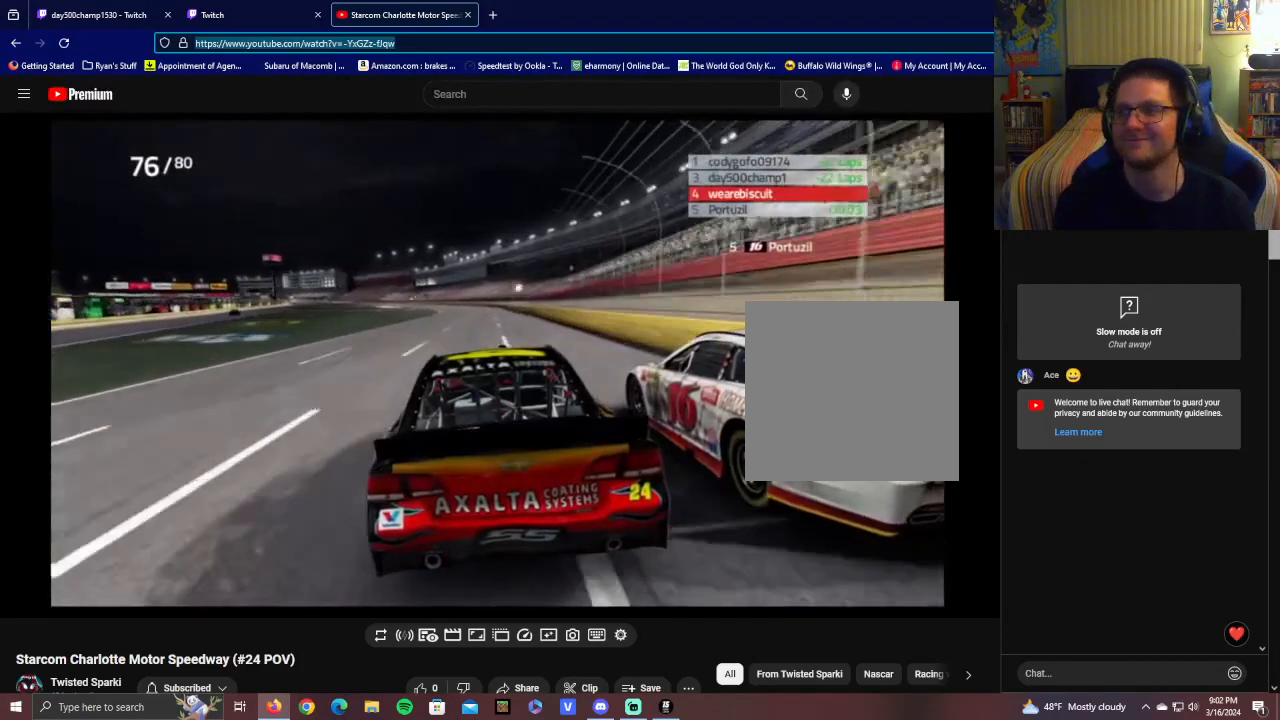
{"buttons": ["R2"], "left_stick": "center", "right_stick": "center", "events": [[50, "left_stick", "left"], [150, "left_stick", "center"]]}
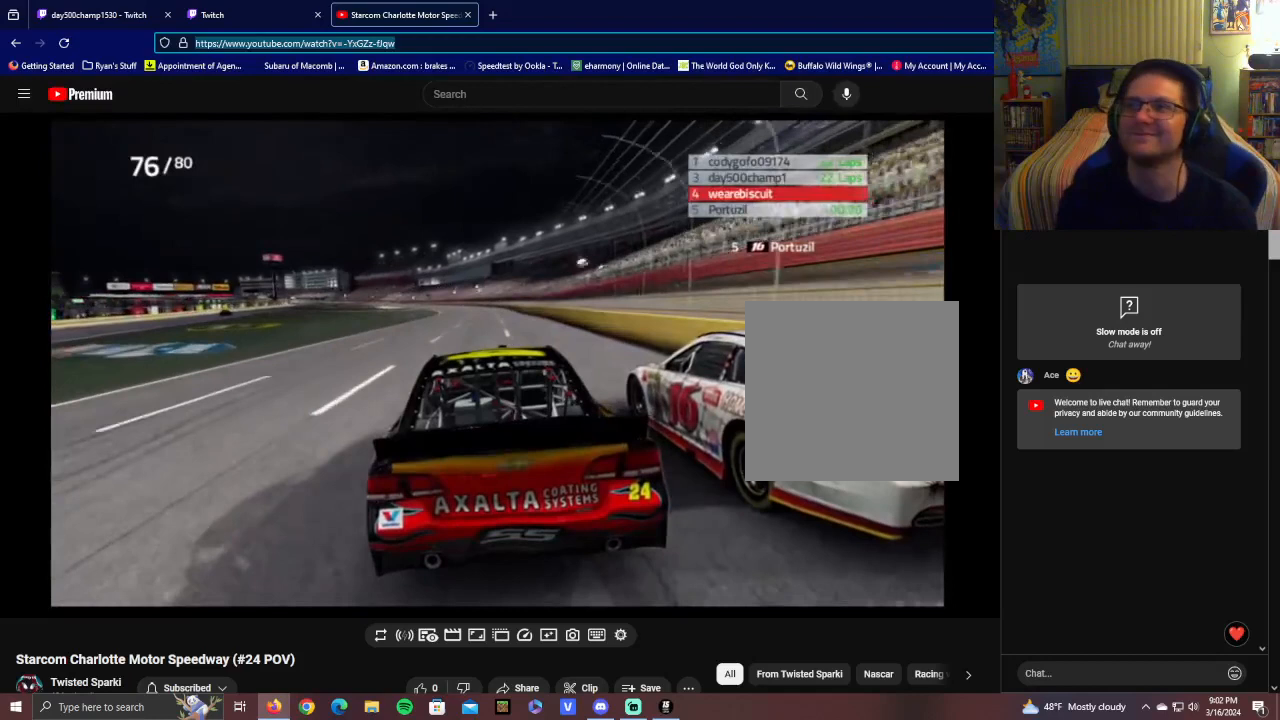
{"buttons": ["R2"], "left_stick": "center", "right_stick": "center", "events": []}
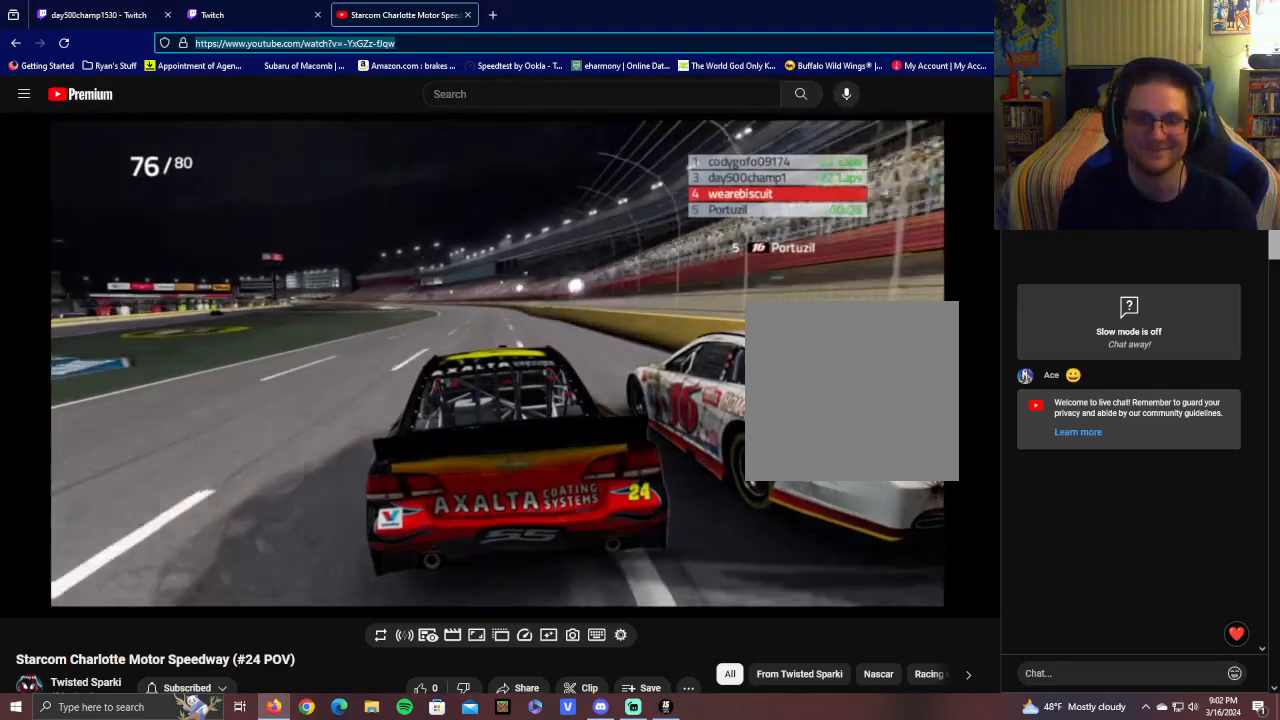
{"buttons": ["R2"], "left_stick": "center", "right_stick": "center", "events": [[50, "left_stick", "left"], [200, "left_stick", "center"]]}
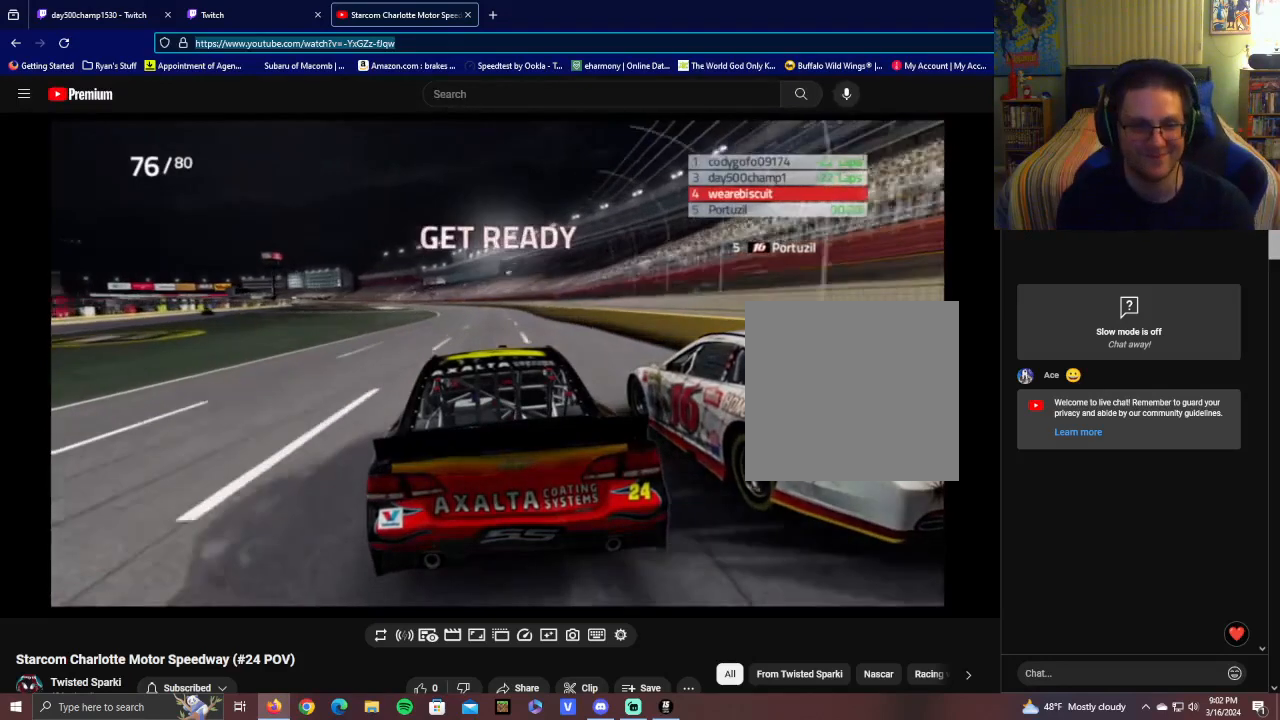
{"buttons": ["R2"], "left_stick": "center", "right_stick": "center", "events": [[50, "left_stick", "left"], [250, "left_stick", "center"]]}
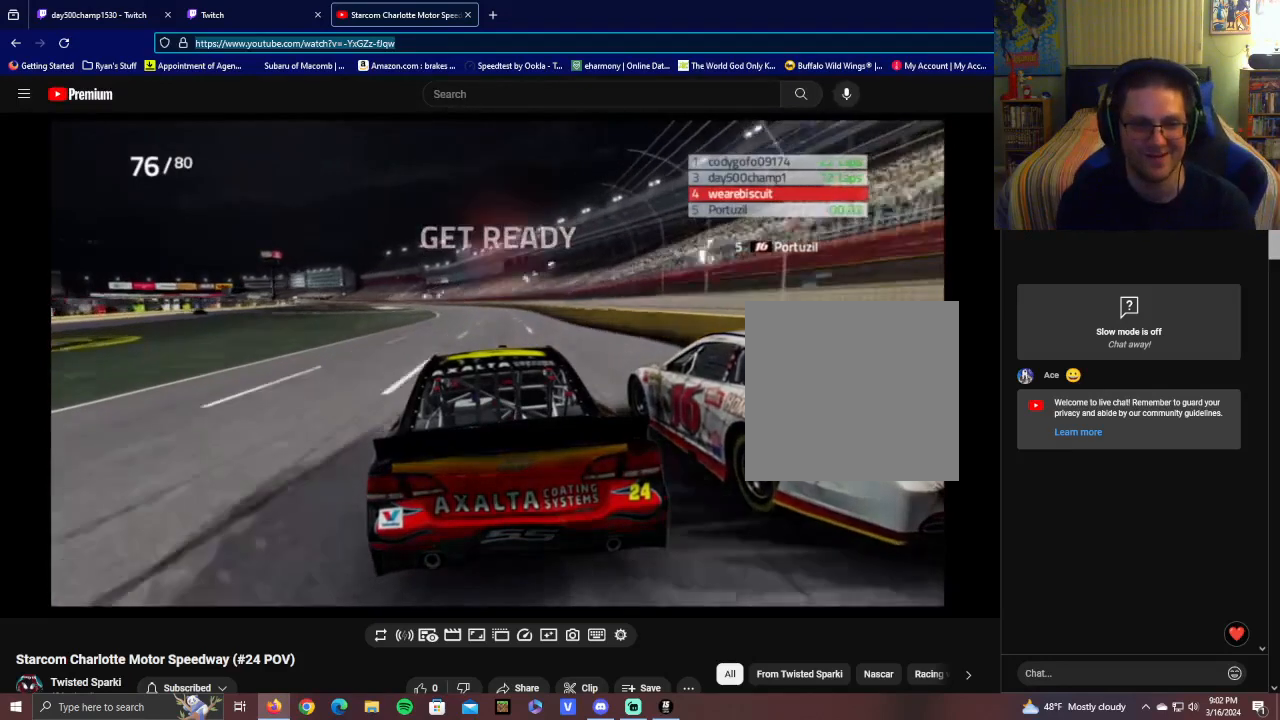
{"buttons": ["R2"], "left_stick": "center", "right_stick": "center", "events": [[50, "left_stick", "left"], [250, "left_stick", "center"]]}
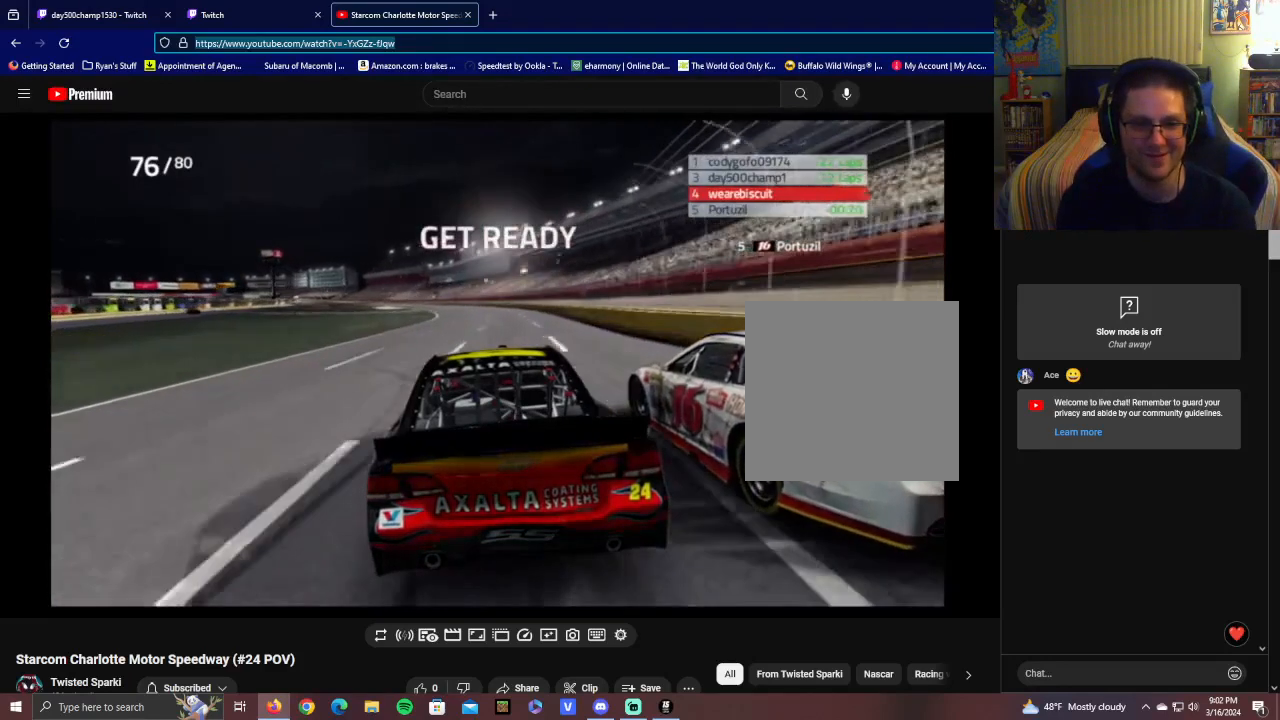
{"buttons": ["R2"], "left_stick": "center", "right_stick": "center", "events": [[150, "left_stick", "left"], [350, "left_stick", "center"]]}
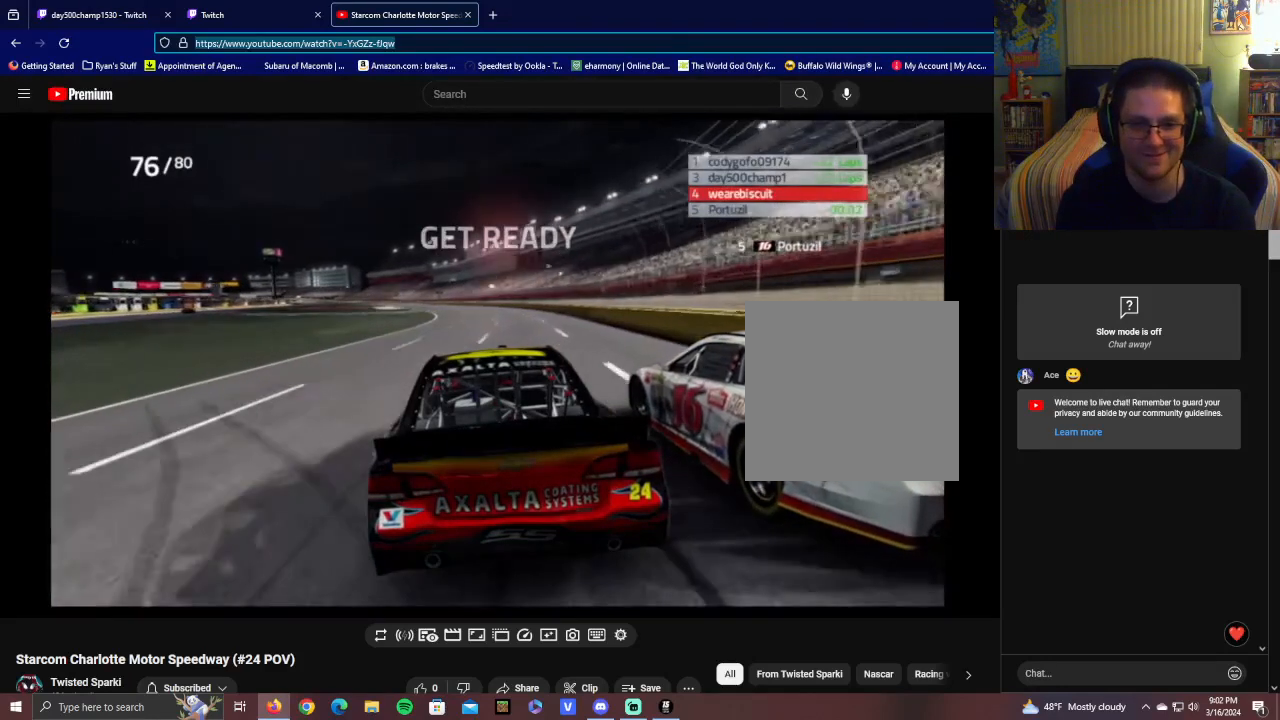
{"buttons": ["R2"], "left_stick": "left", "right_stick": "center", "events": [[50, "left_stick", "left"], [250, "left_stick", "center"], [450, "left_stick", "left"]]}
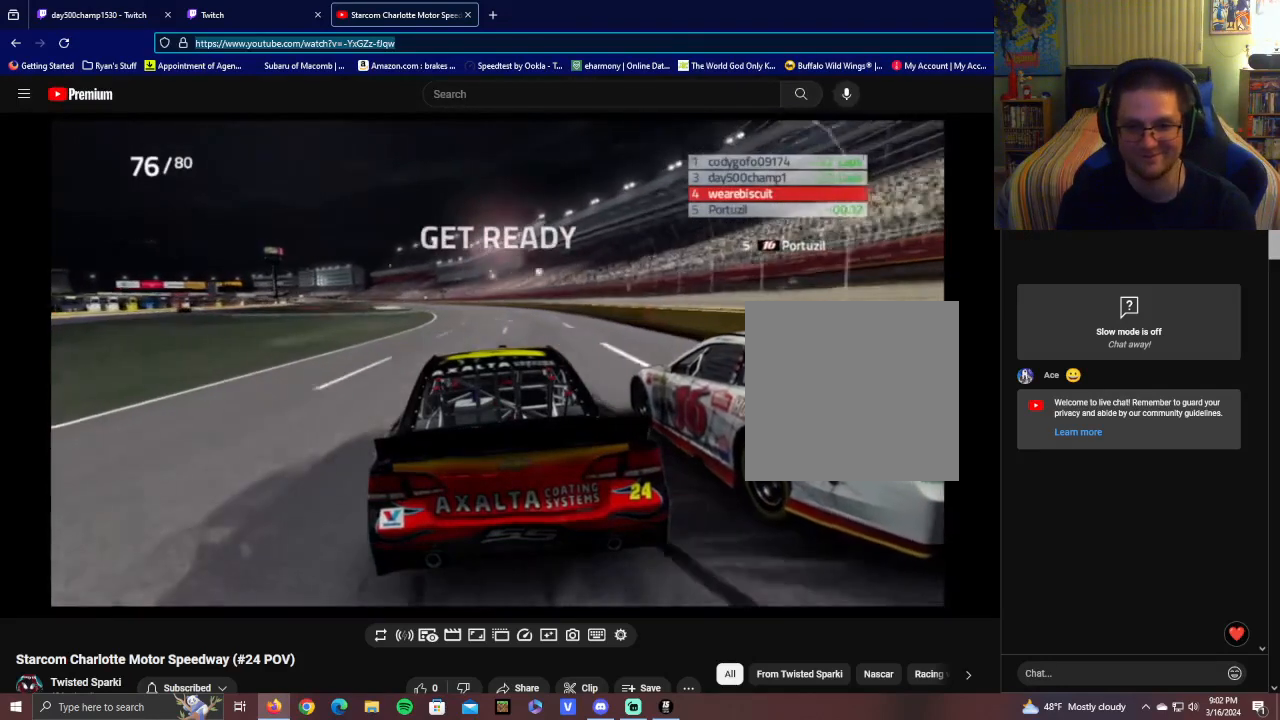
{"buttons": ["R2"], "left_stick": "left", "right_stick": "center", "events": [[150, "left_stick", "center"], [350, "left_stick", "left"]]}
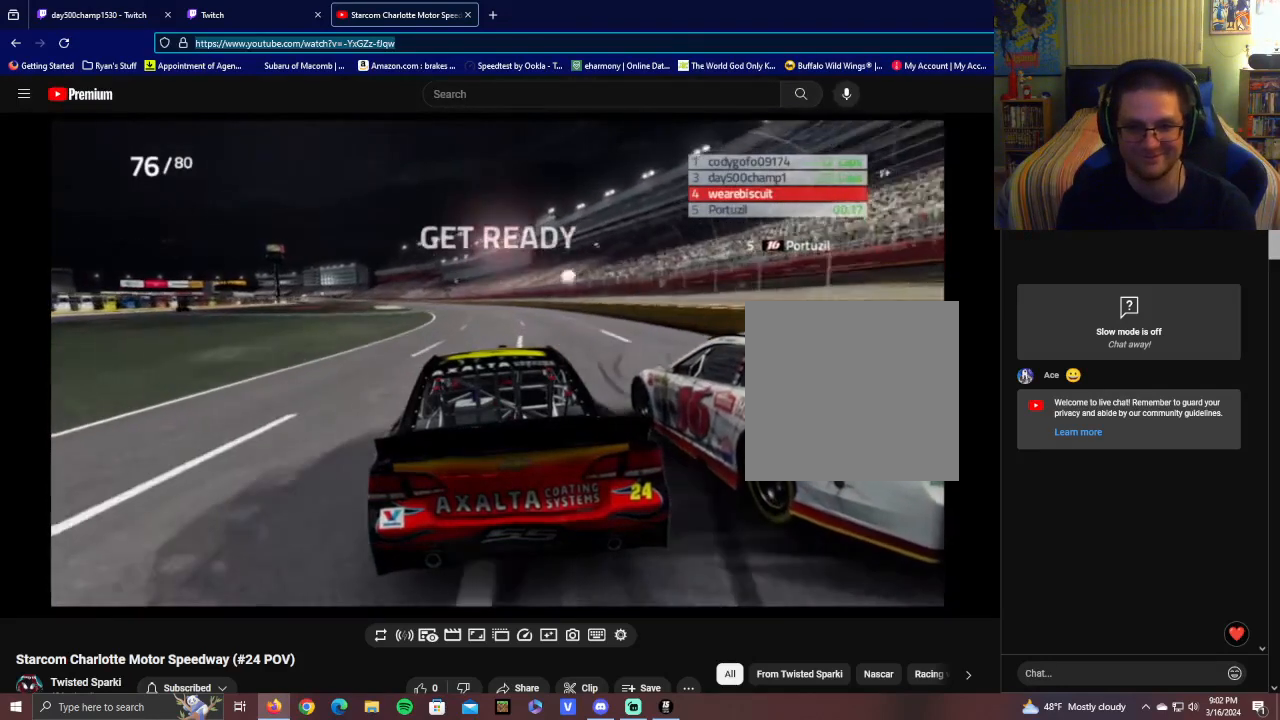
{"buttons": ["R2"], "left_stick": "center", "right_stick": "center", "events": [[50, "left_stick", "center"], [300, "left_stick", "left"], [450, "left_stick", "center"]]}
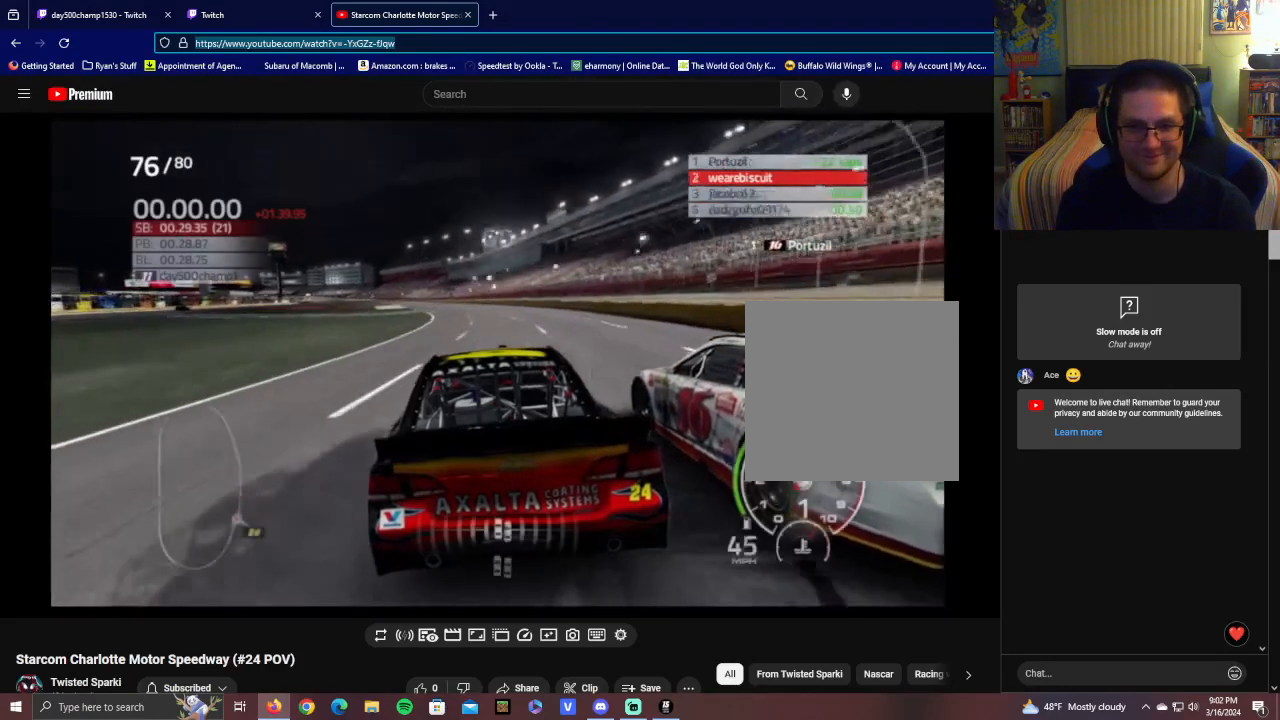
{"buttons": ["R2"], "left_stick": "center", "right_stick": "center", "events": [[150, "left_stick", "left"], [350, "left_stick", "center"]]}
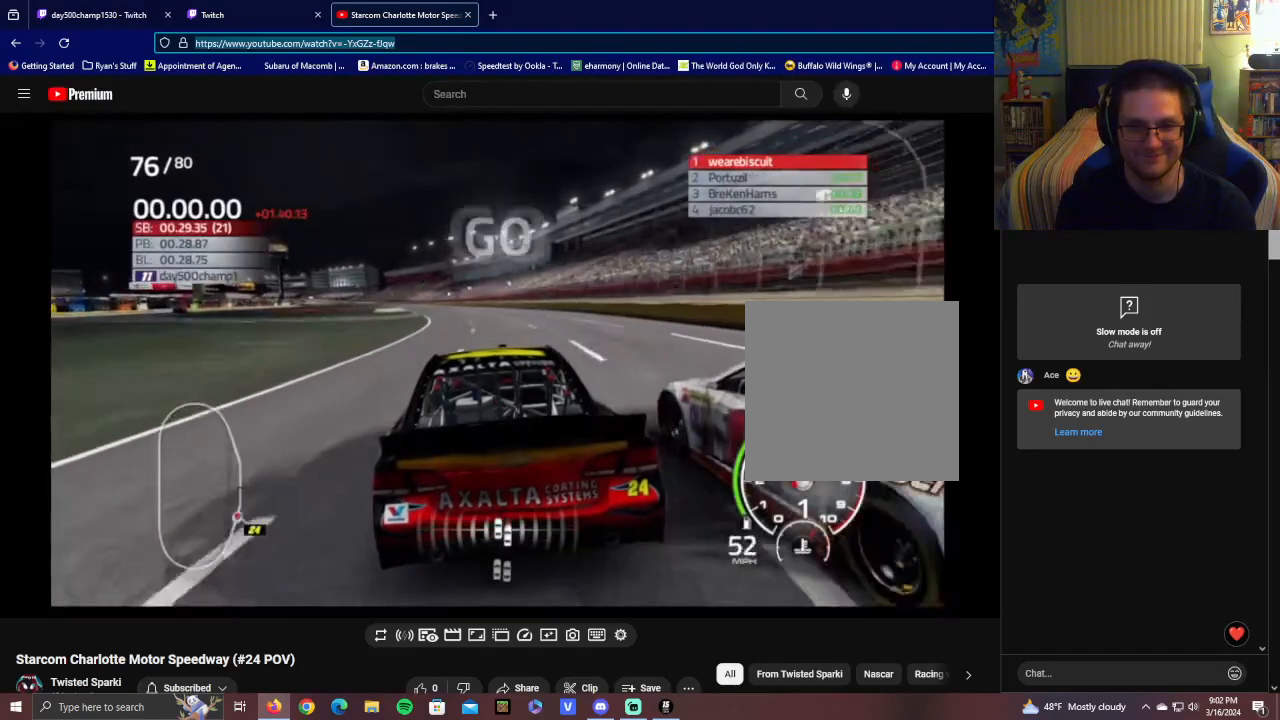
{"buttons": ["R2"], "left_stick": "center", "right_stick": "center", "events": [[50, "left_stick", "left"], [200, "left_stick", "center"], [400, "left_stick", "left"], [500, "left_stick", "center"]]}
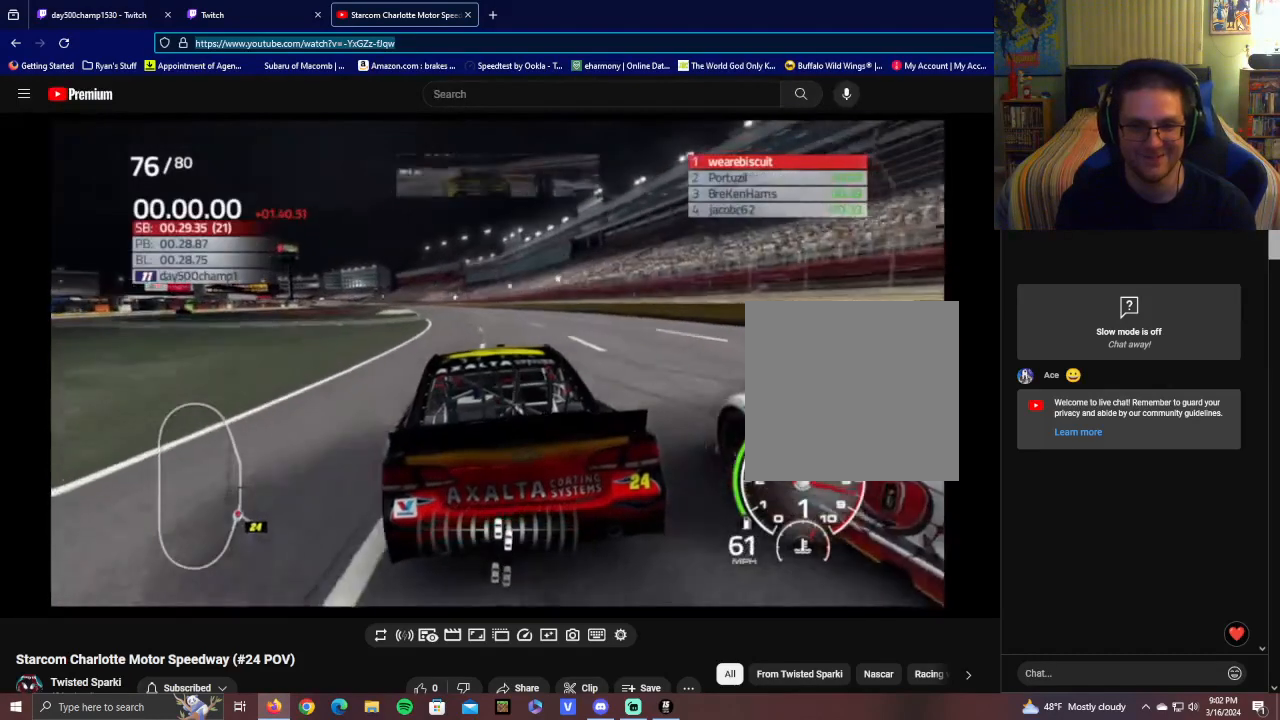
{"buttons": ["R2"], "left_stick": "center", "right_stick": "center", "events": []}
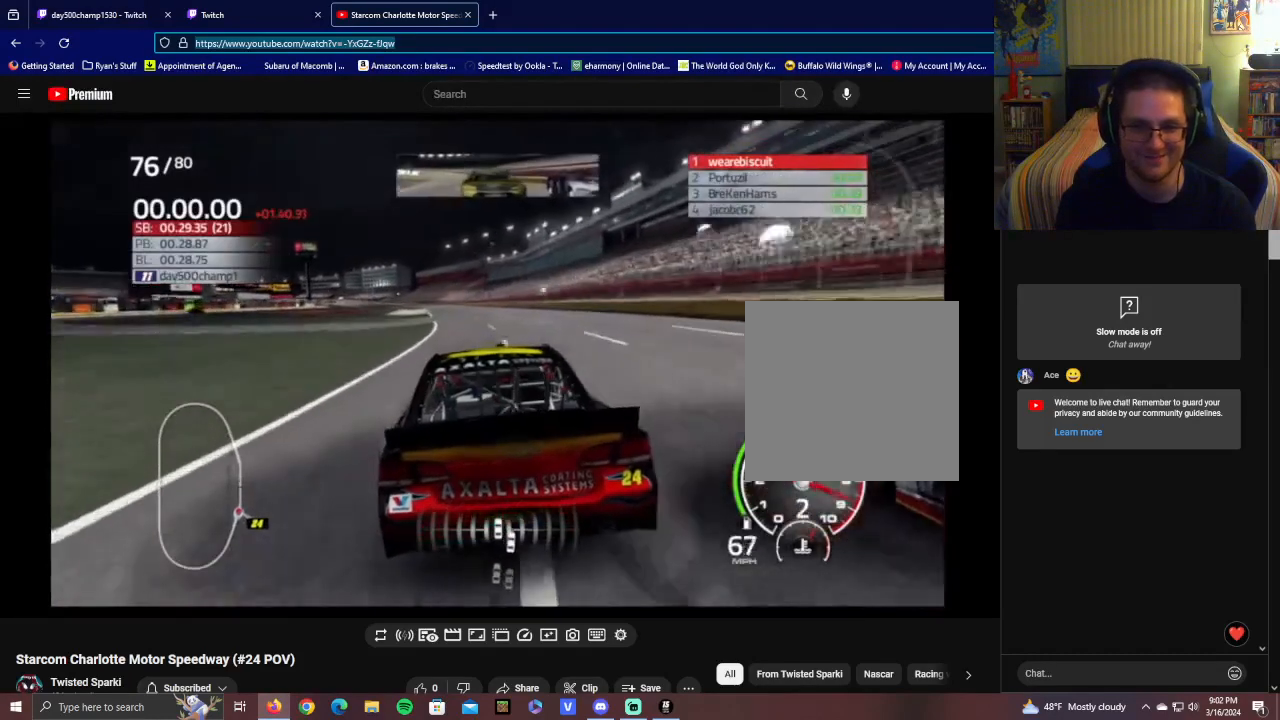
{"buttons": ["R2"], "left_stick": "left", "right_stick": "center", "events": [[300, "left_stick", "left"], [350, "left_stick", "center"], [500, "left_stick", "left"]]}
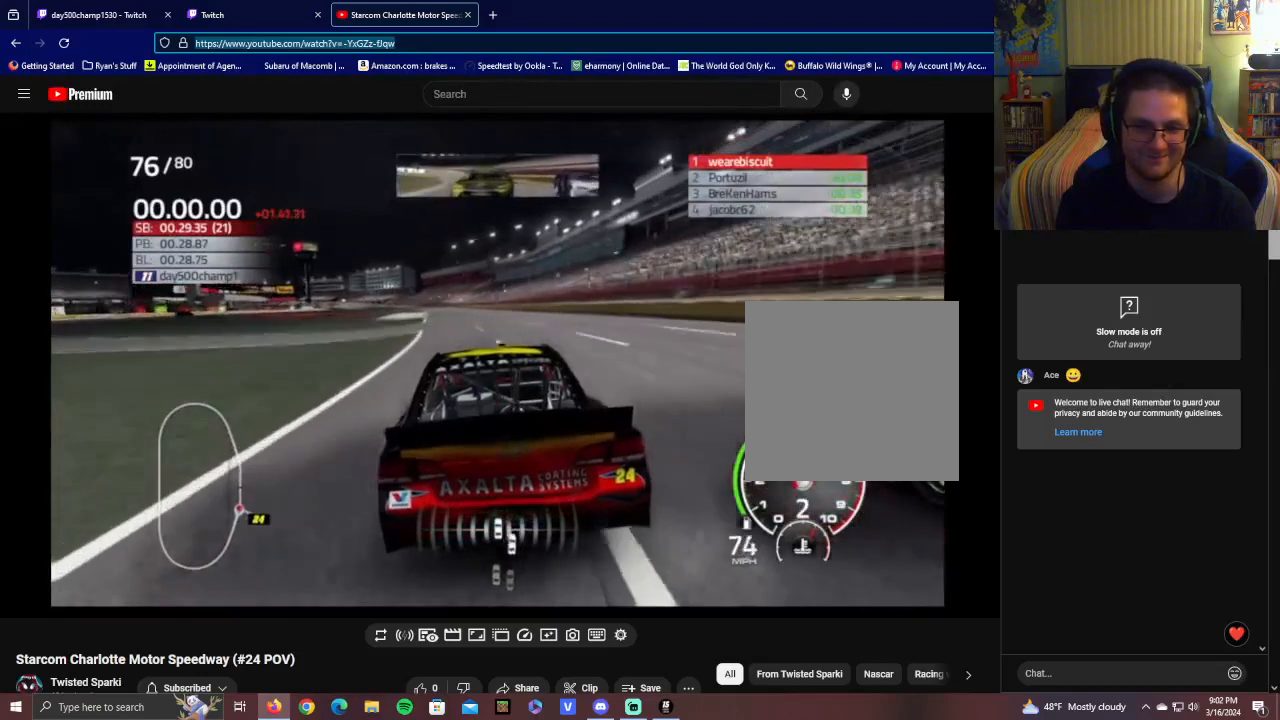
{"buttons": ["R2"], "left_stick": "center", "right_stick": "center", "events": [[150, "left_stick", "center"]]}
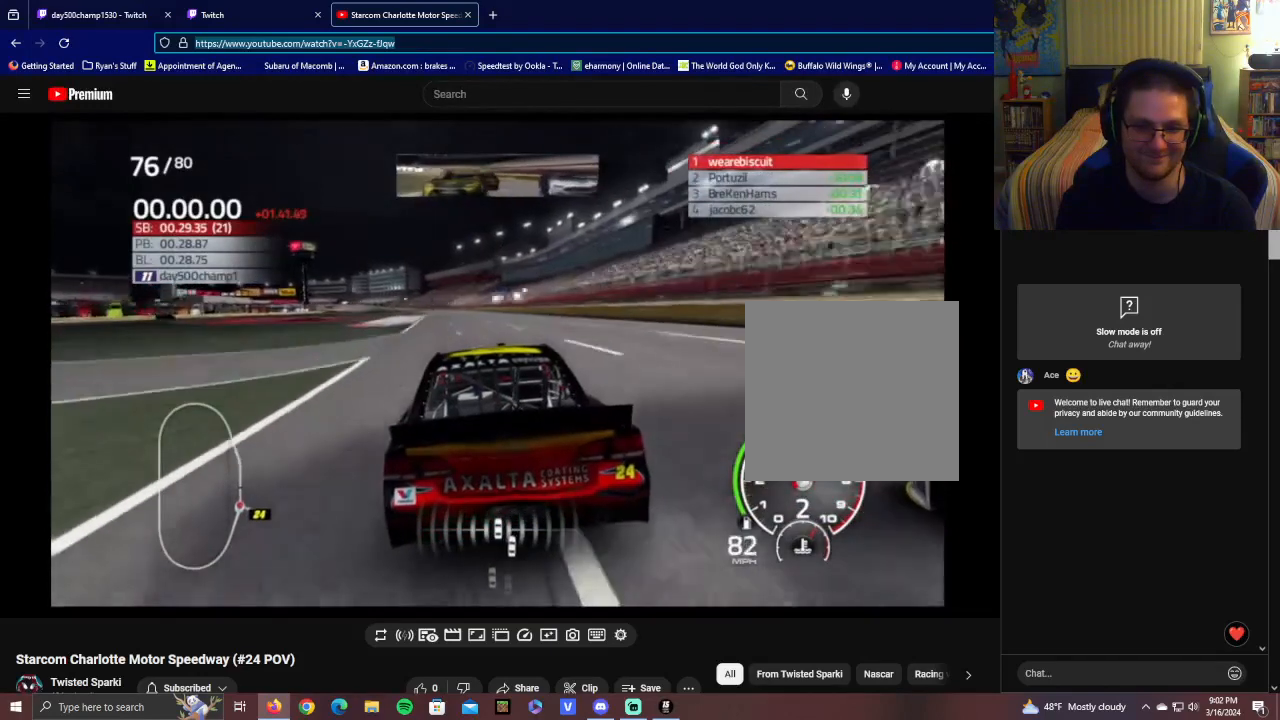
{"buttons": ["R2"], "left_stick": "center", "right_stick": "center", "events": [[150, "left_stick", "left"], [350, "left_stick", "center"]]}
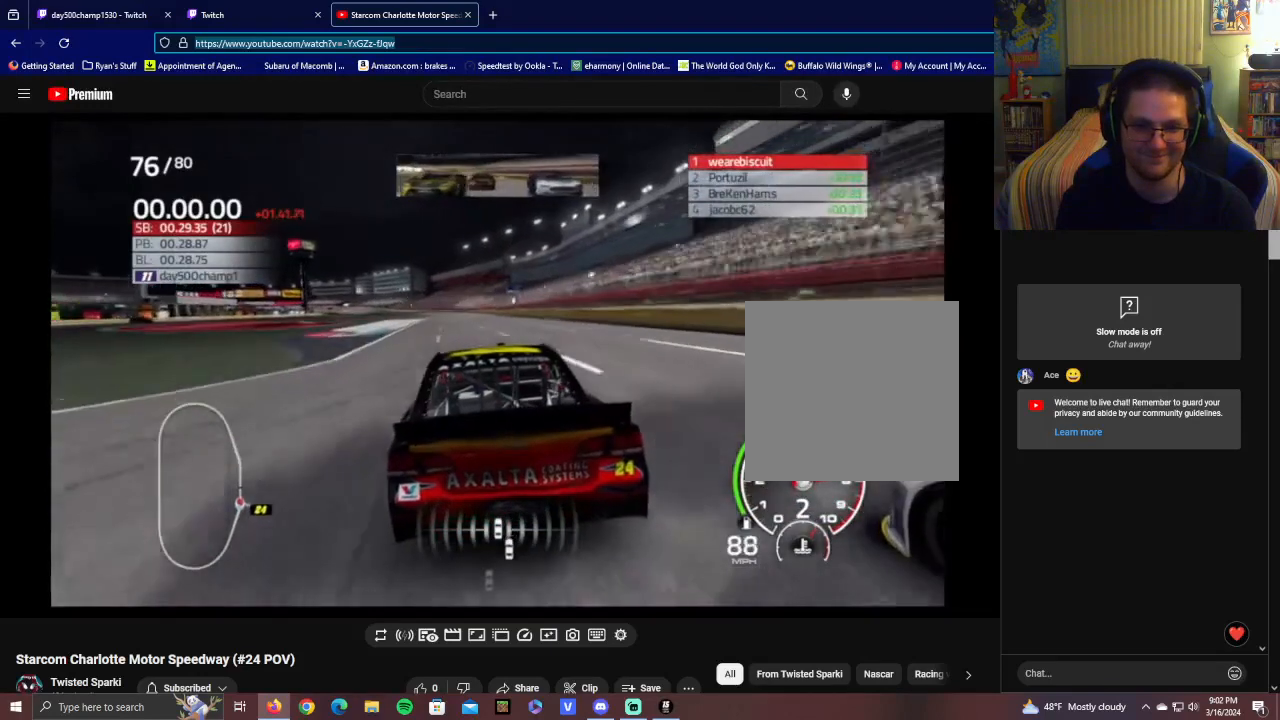
{"buttons": ["R2"], "left_stick": "left", "right_stick": "center", "events": [[350, "left_stick", "left"]]}